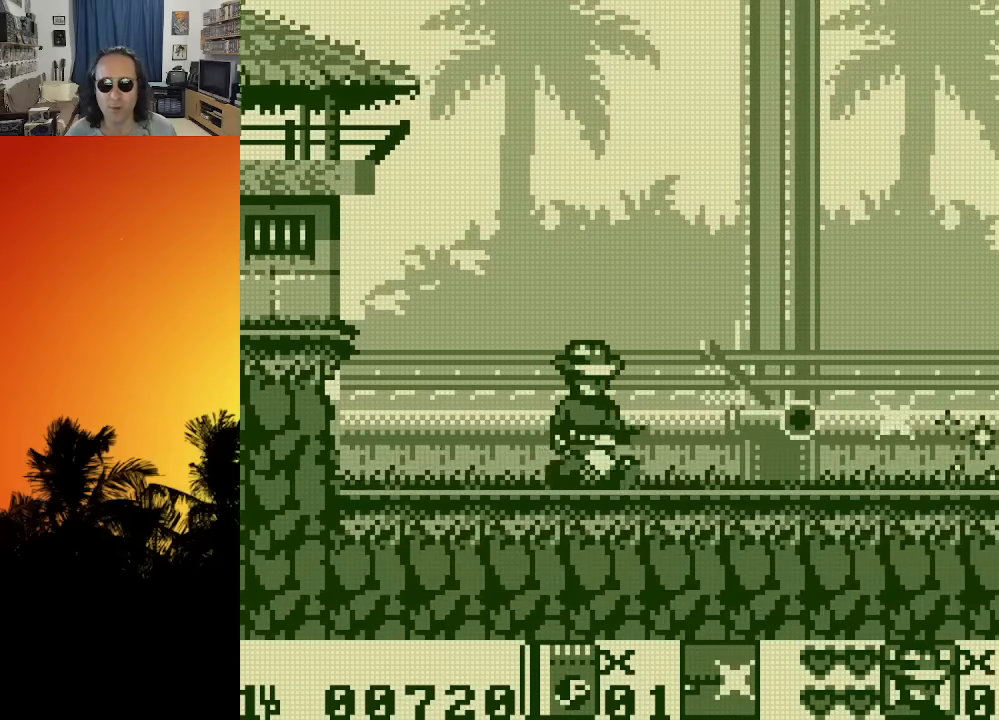
Gameplay with a controller (Xbox layout); each line is a JSON object with the inputs held at the frame after it. "events" lists button and stick changes between this image and that frame as [ms after this image, input, new state], when the widget could be followed in between. Not read: A L3 R3.
{"buttons": ["X"], "left_stick": "center", "right_stick": "center", "events": [[83, "X", "down"], [166, "X", "up"], [250, "X", "down"], [350, "X", "up"], [416, "DPAD_RIGHT", "up"], [433, "X", "down"]]}
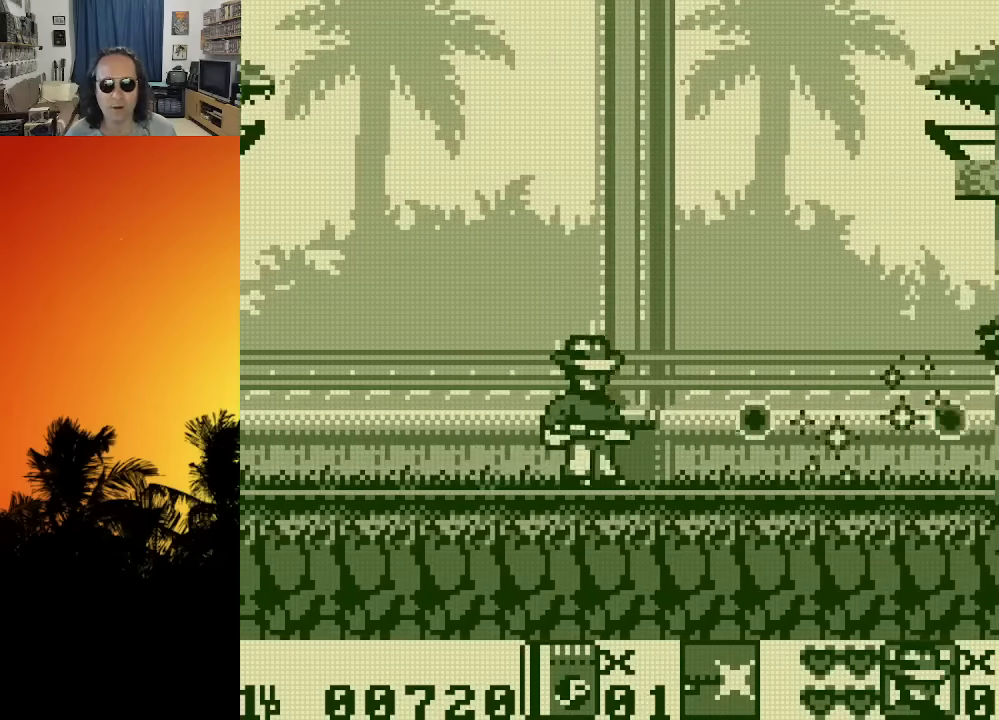
{"buttons": [], "left_stick": "center", "right_stick": "center", "events": [[50, "X", "up"], [66, "DPAD_RIGHT", "down"], [450, "DPAD_RIGHT", "up"]]}
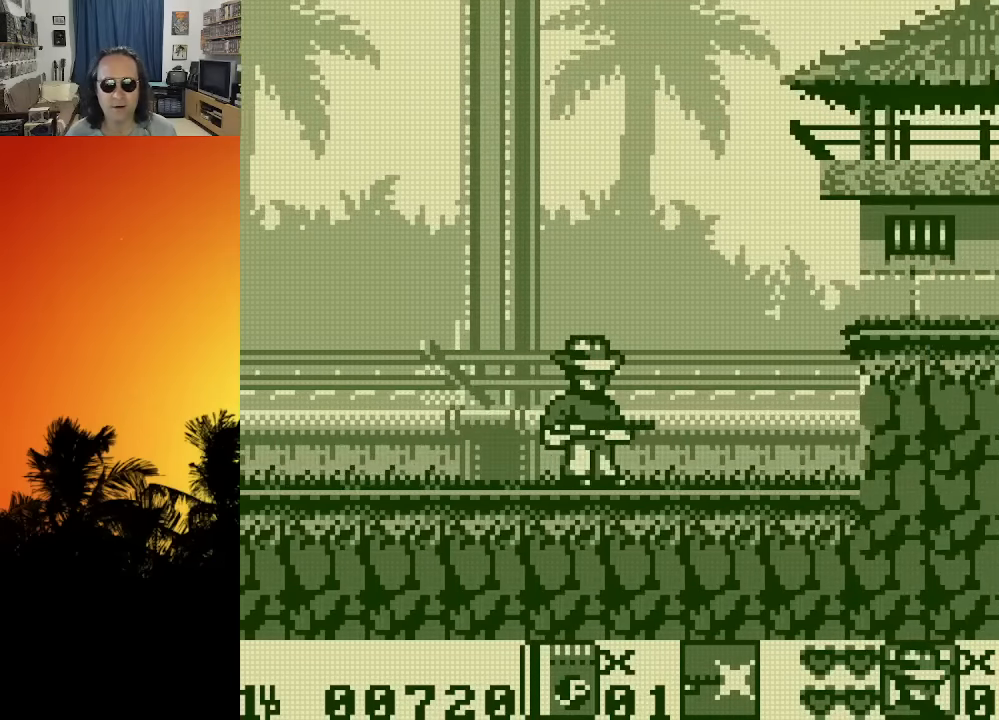
{"buttons": ["DPAD_RIGHT"], "left_stick": "center", "right_stick": "center", "events": [[216, "DPAD_RIGHT", "down"]]}
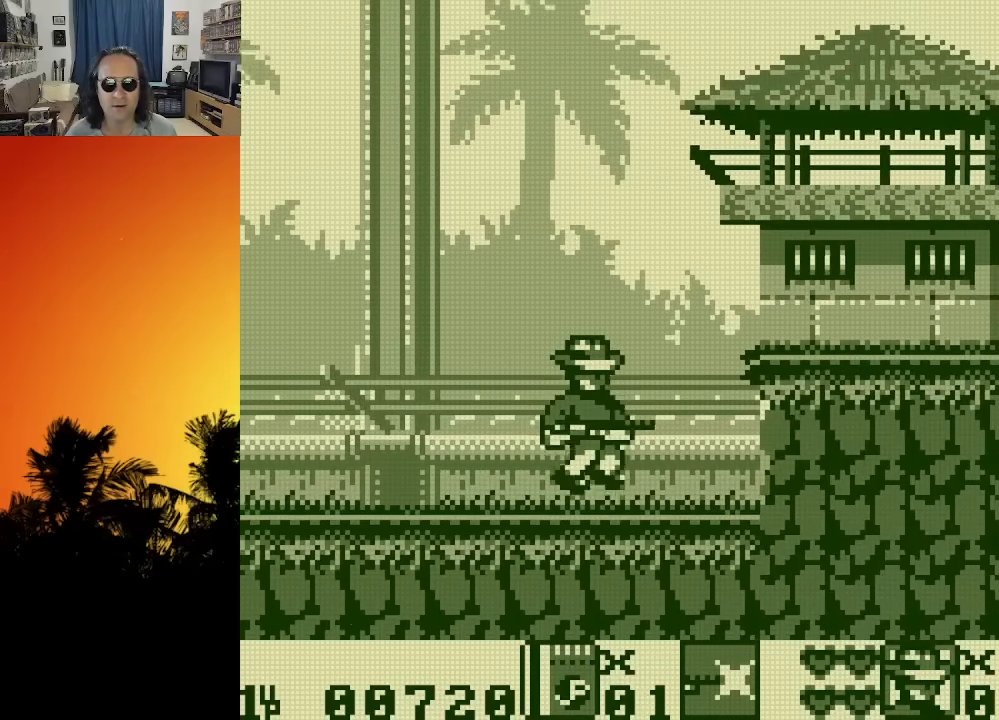
{"buttons": ["X"], "left_stick": "center", "right_stick": "center", "events": [[416, "X", "down"], [450, "DPAD_RIGHT", "up"]]}
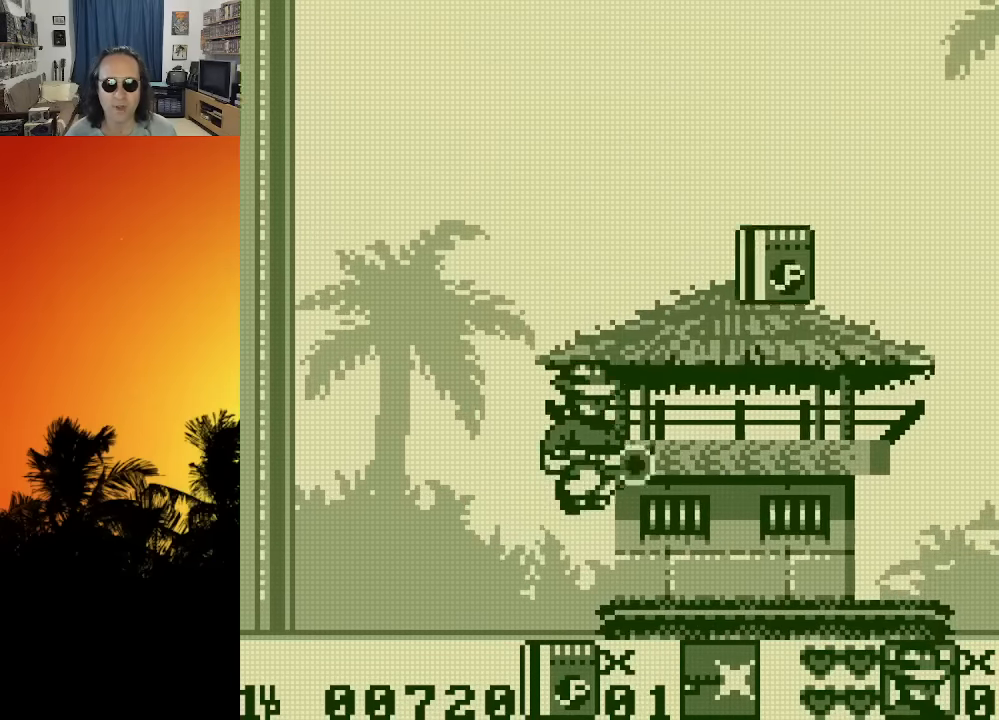
{"buttons": ["DPAD_RIGHT"], "left_stick": "center", "right_stick": "center", "events": [[16, "X", "up"], [366, "DPAD_RIGHT", "down"]]}
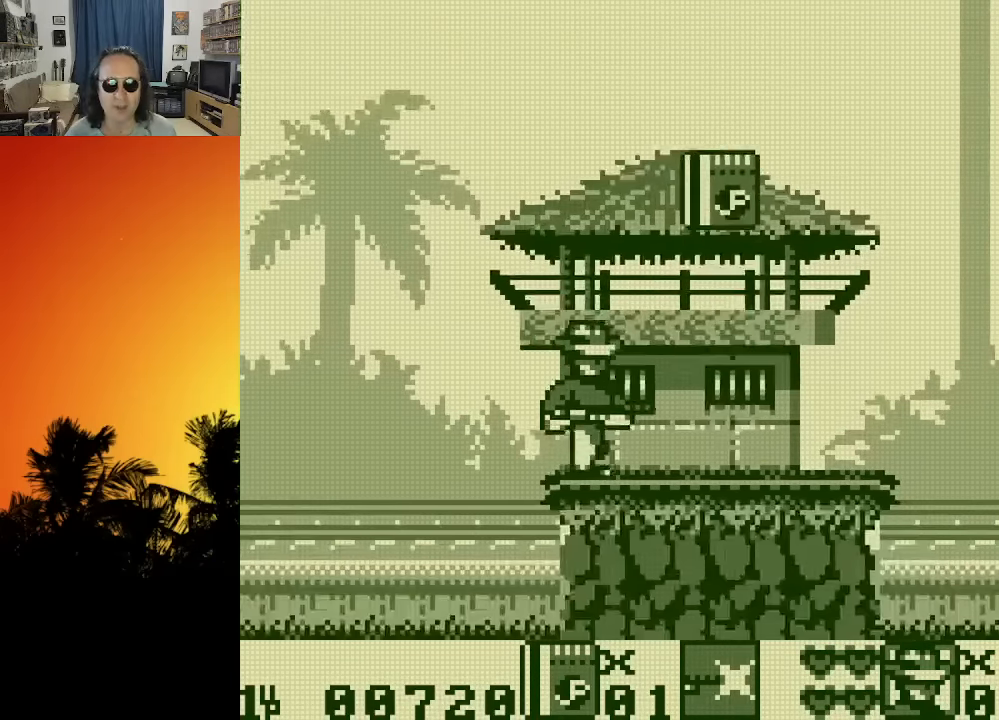
{"buttons": [], "left_stick": "center", "right_stick": "center", "events": [[233, "DPAD_RIGHT", "up"]]}
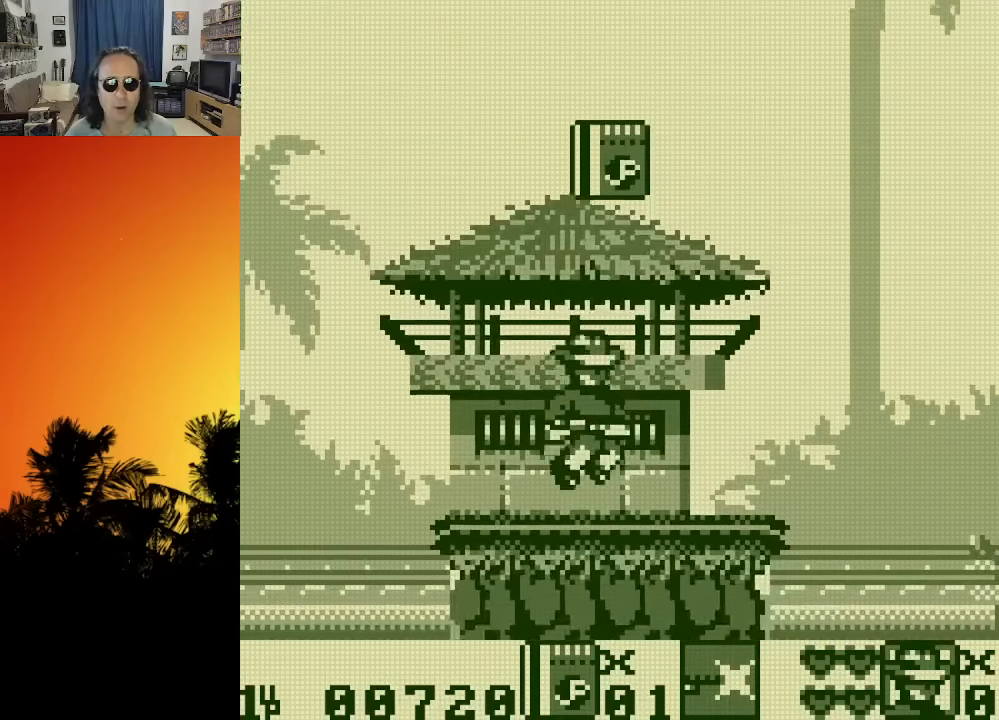
{"buttons": [], "left_stick": "center", "right_stick": "center", "events": [[133, "DPAD_RIGHT", "down"], [333, "DPAD_RIGHT", "up"]]}
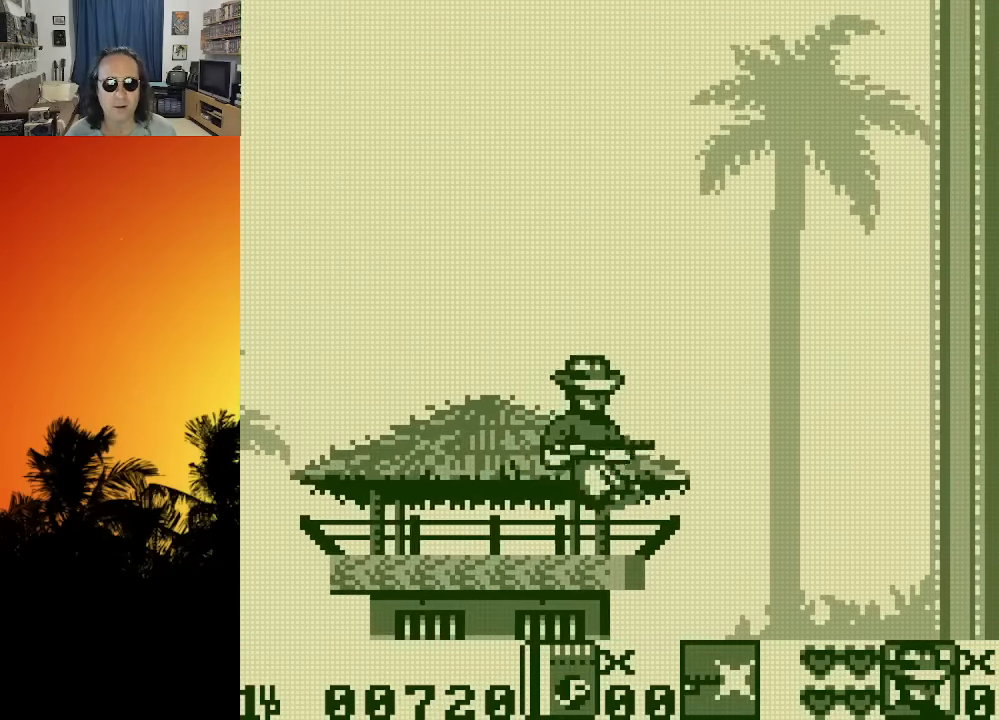
{"buttons": ["DPAD_DOWN"], "left_stick": "center", "right_stick": "center", "events": [[283, "DPAD_RIGHT", "down"], [333, "DPAD_DOWN", "down"], [383, "DPAD_RIGHT", "up"]]}
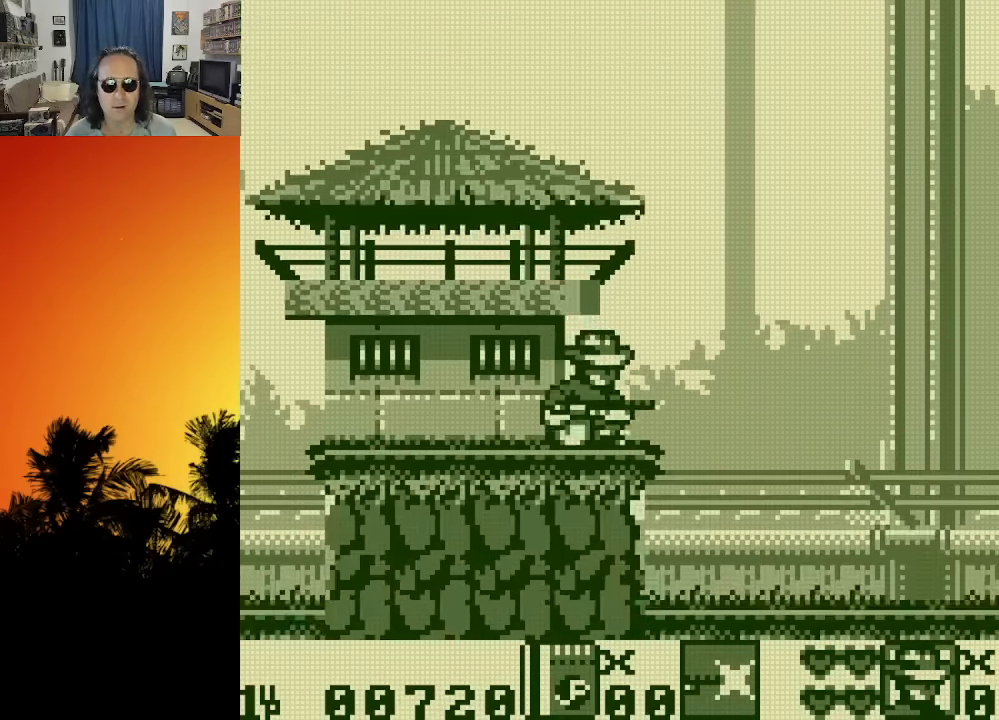
{"buttons": ["DPAD_RIGHT"], "left_stick": "center", "right_stick": "center", "events": [[33, "X", "down"], [133, "X", "up"], [183, "X", "down"], [283, "DPAD_DOWN", "up"], [300, "X", "up"], [400, "DPAD_RIGHT", "down"]]}
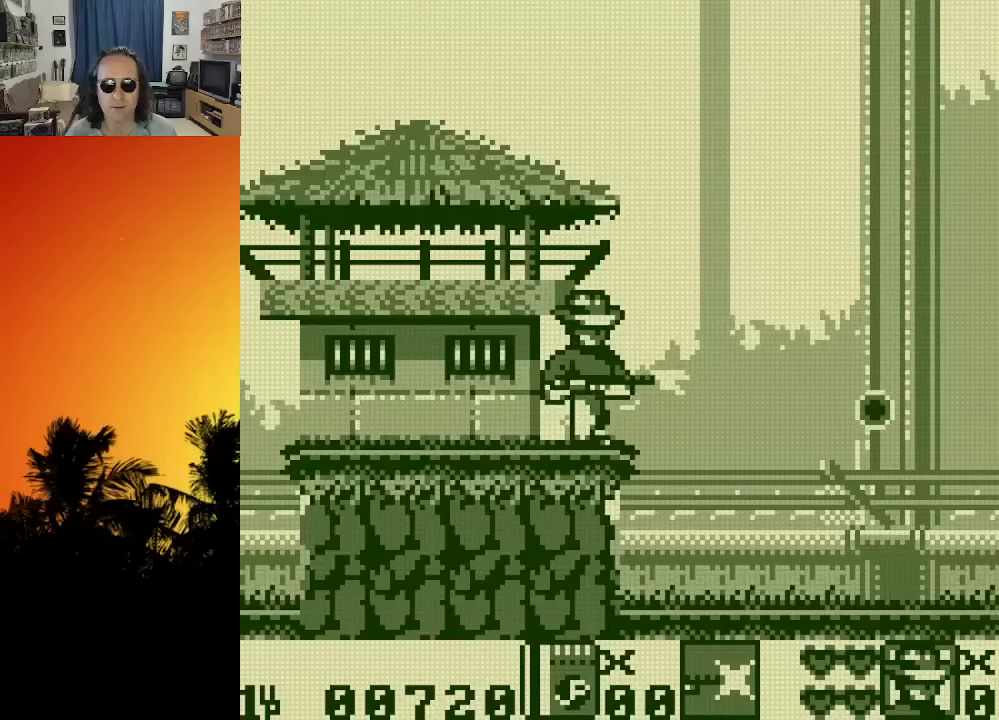
{"buttons": ["DPAD_RIGHT"], "left_stick": "center", "right_stick": "center", "events": []}
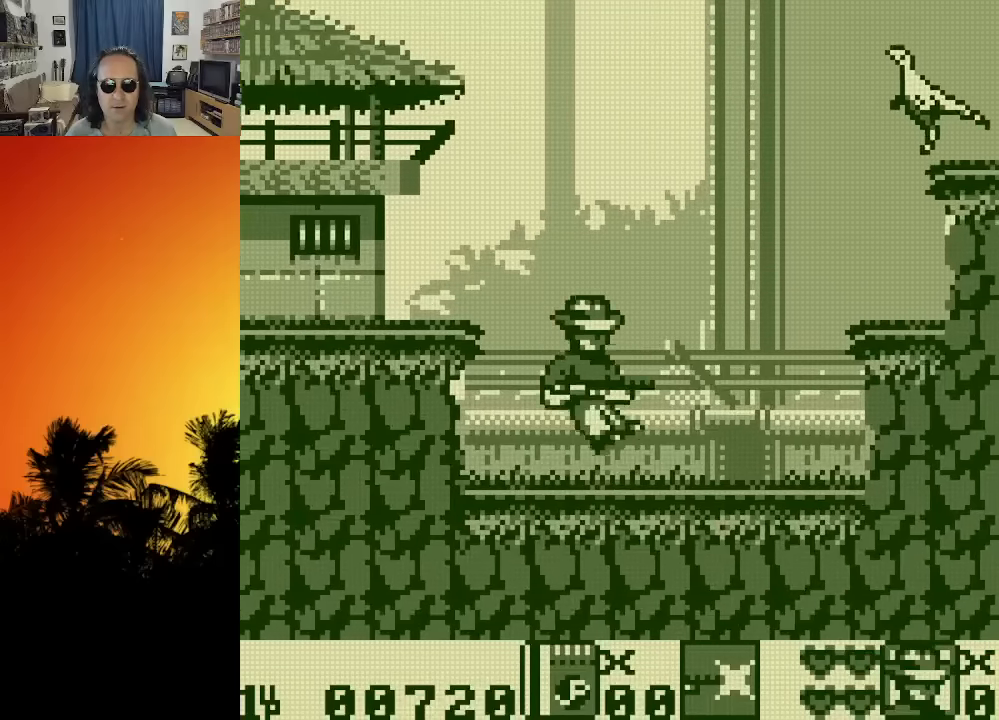
{"buttons": ["X"], "left_stick": "center", "right_stick": "center", "events": [[233, "DPAD_UP", "down"], [300, "X", "down"], [366, "X", "up"], [433, "X", "down"], [483, "DPAD_RIGHT", "up"], [483, "DPAD_UP", "up"]]}
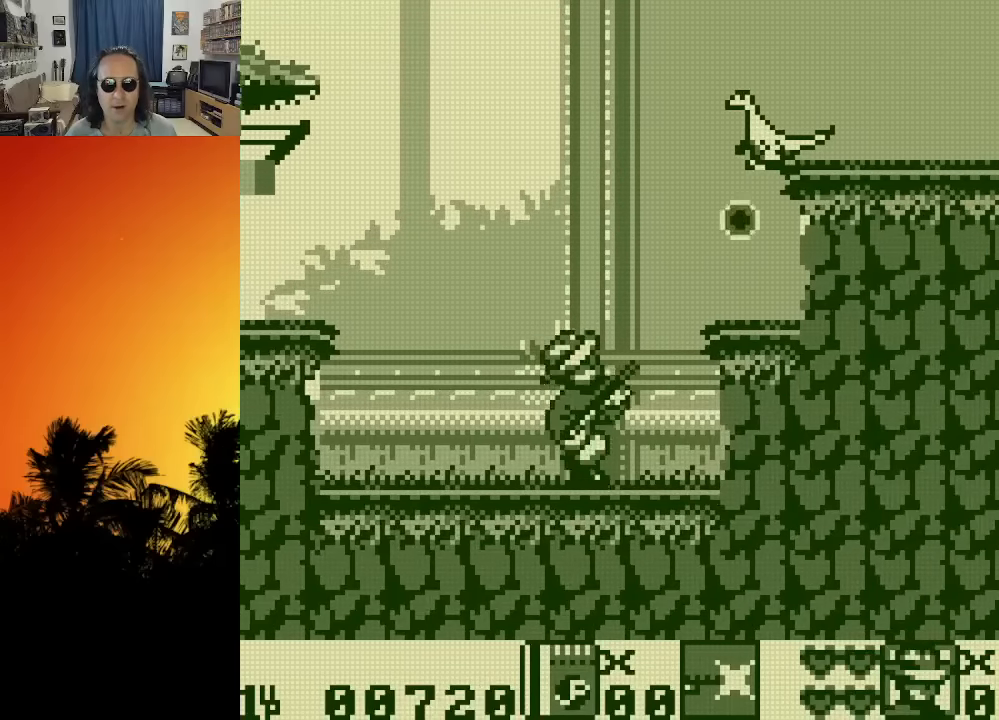
{"buttons": ["DPAD_UP"], "left_stick": "center", "right_stick": "center", "events": [[33, "X", "up"], [150, "DPAD_UP", "down"], [350, "DPAD_RIGHT", "down"], [433, "X", "down"], [450, "DPAD_RIGHT", "up"], [500, "X", "up"]]}
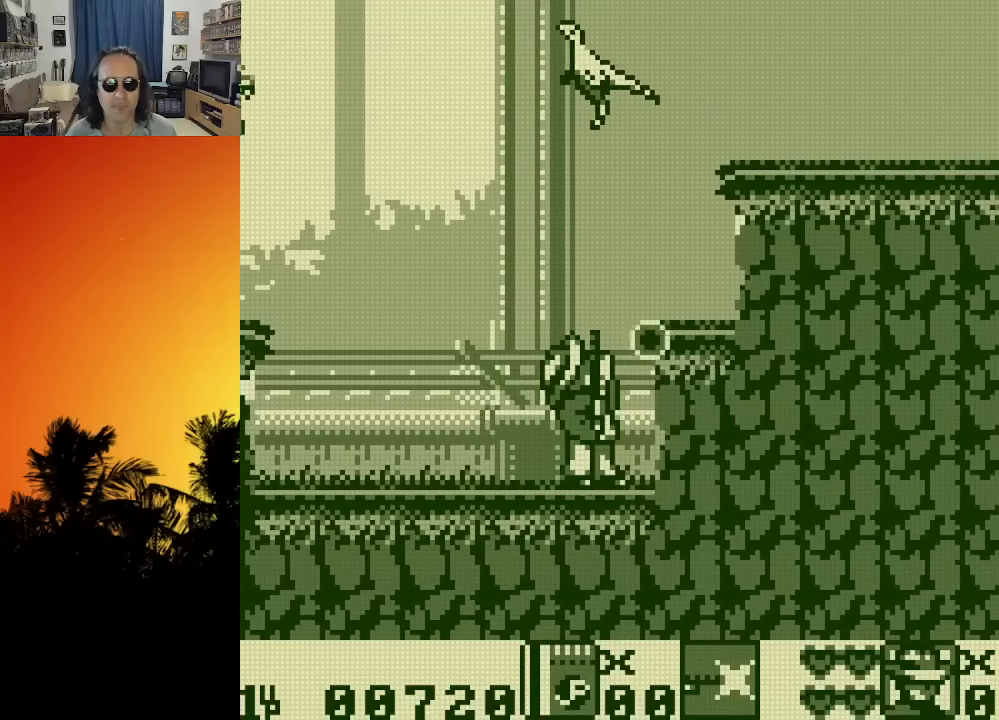
{"buttons": ["X", "DPAD_UP"], "left_stick": "center", "right_stick": "center", "events": [[66, "X", "down"], [166, "X", "up"], [233, "X", "down"], [350, "X", "up"], [400, "X", "down"]]}
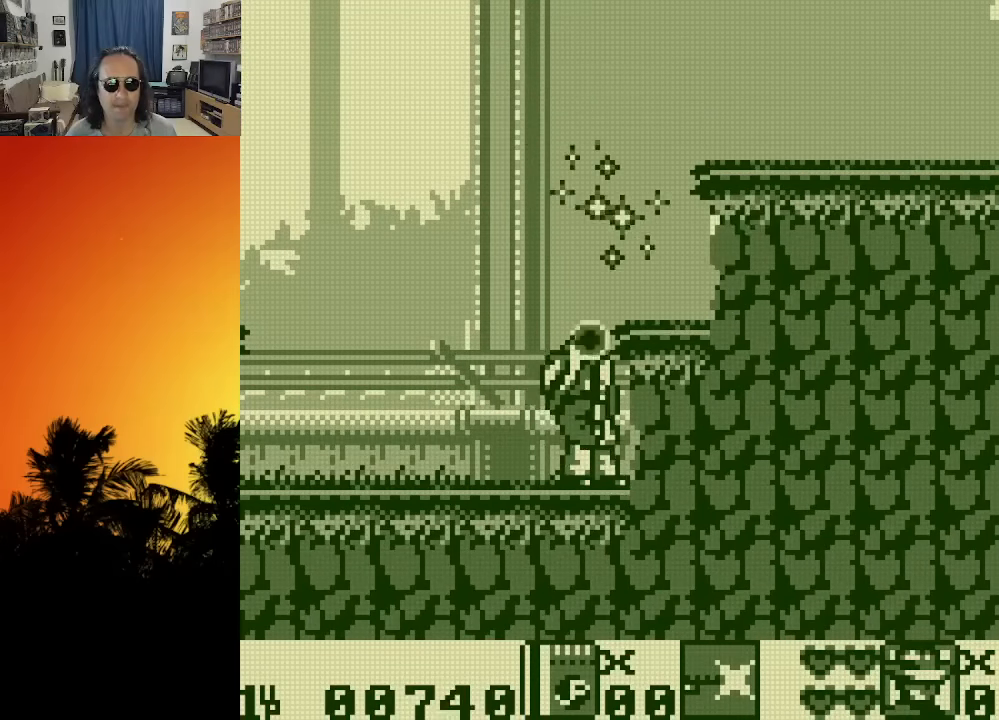
{"buttons": ["DPAD_RIGHT"], "left_stick": "center", "right_stick": "center", "events": [[16, "X", "up"], [116, "DPAD_UP", "up"], [383, "DPAD_RIGHT", "down"]]}
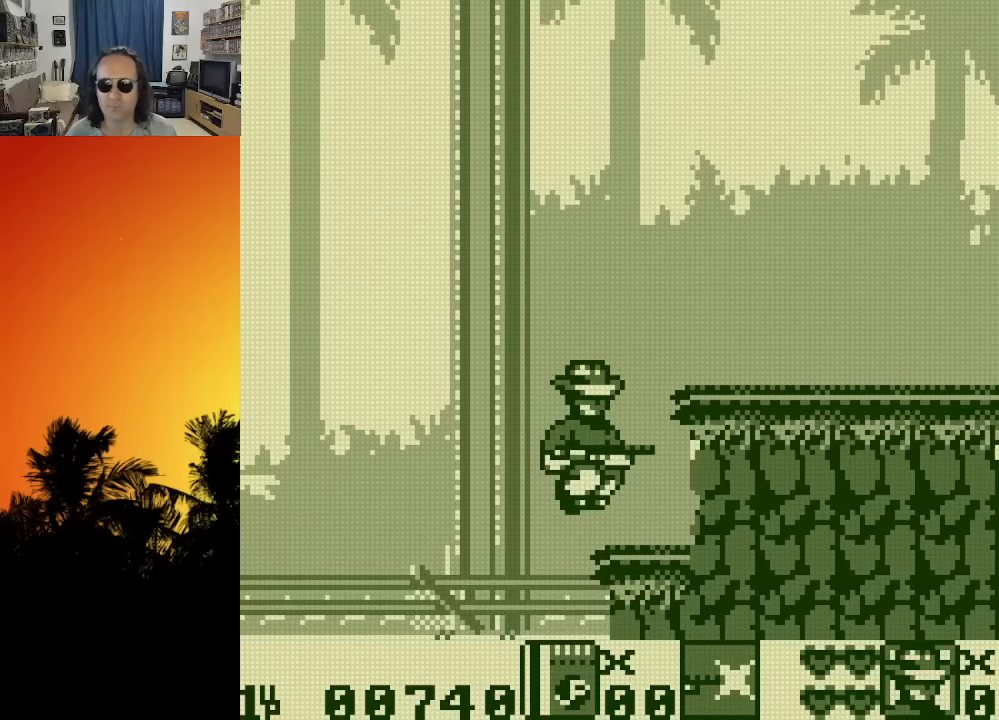
{"buttons": [], "left_stick": "center", "right_stick": "center", "events": [[66, "DPAD_RIGHT", "up"]]}
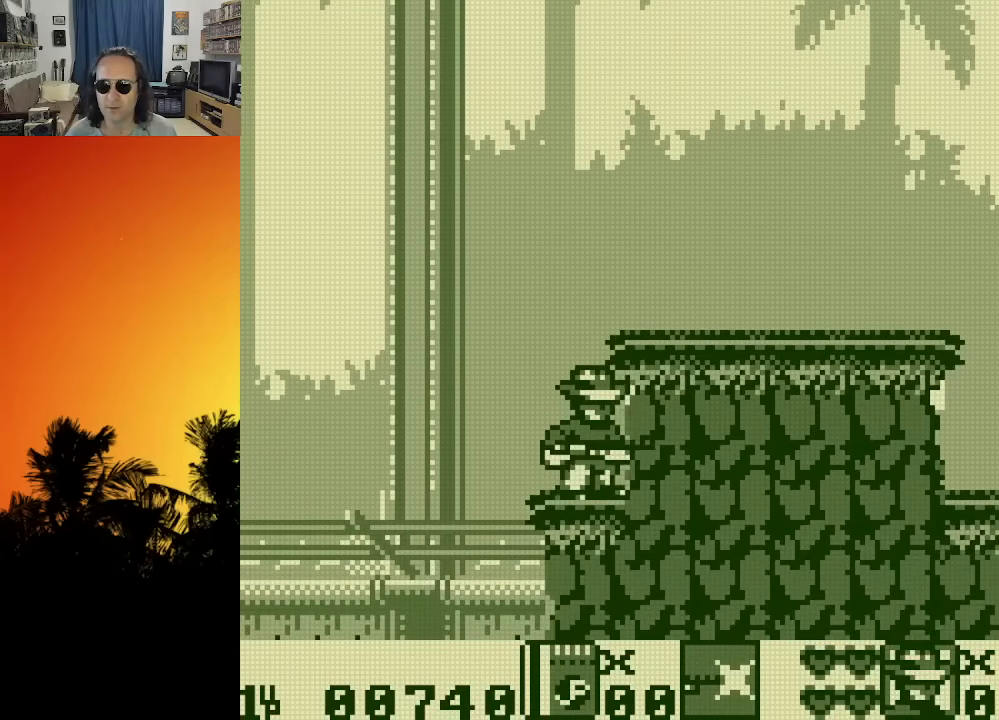
{"buttons": [], "left_stick": "center", "right_stick": "center", "events": [[133, "DPAD_RIGHT", "down"], [333, "DPAD_RIGHT", "up"]]}
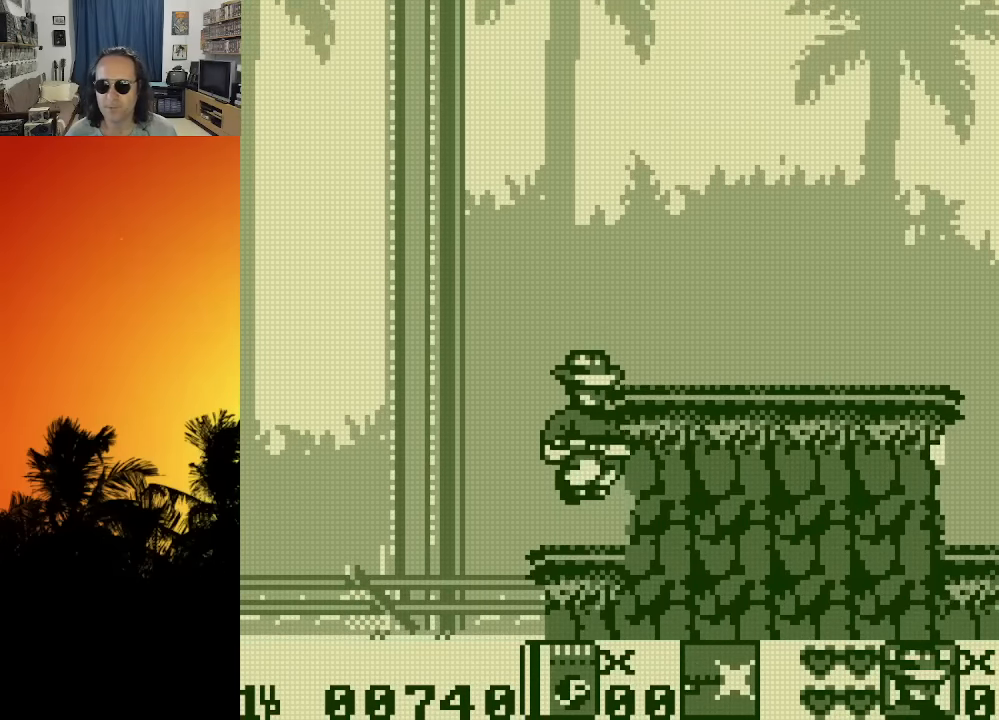
{"buttons": [], "left_stick": "center", "right_stick": "center", "events": [[116, "DPAD_RIGHT", "down"], [416, "DPAD_RIGHT", "up"]]}